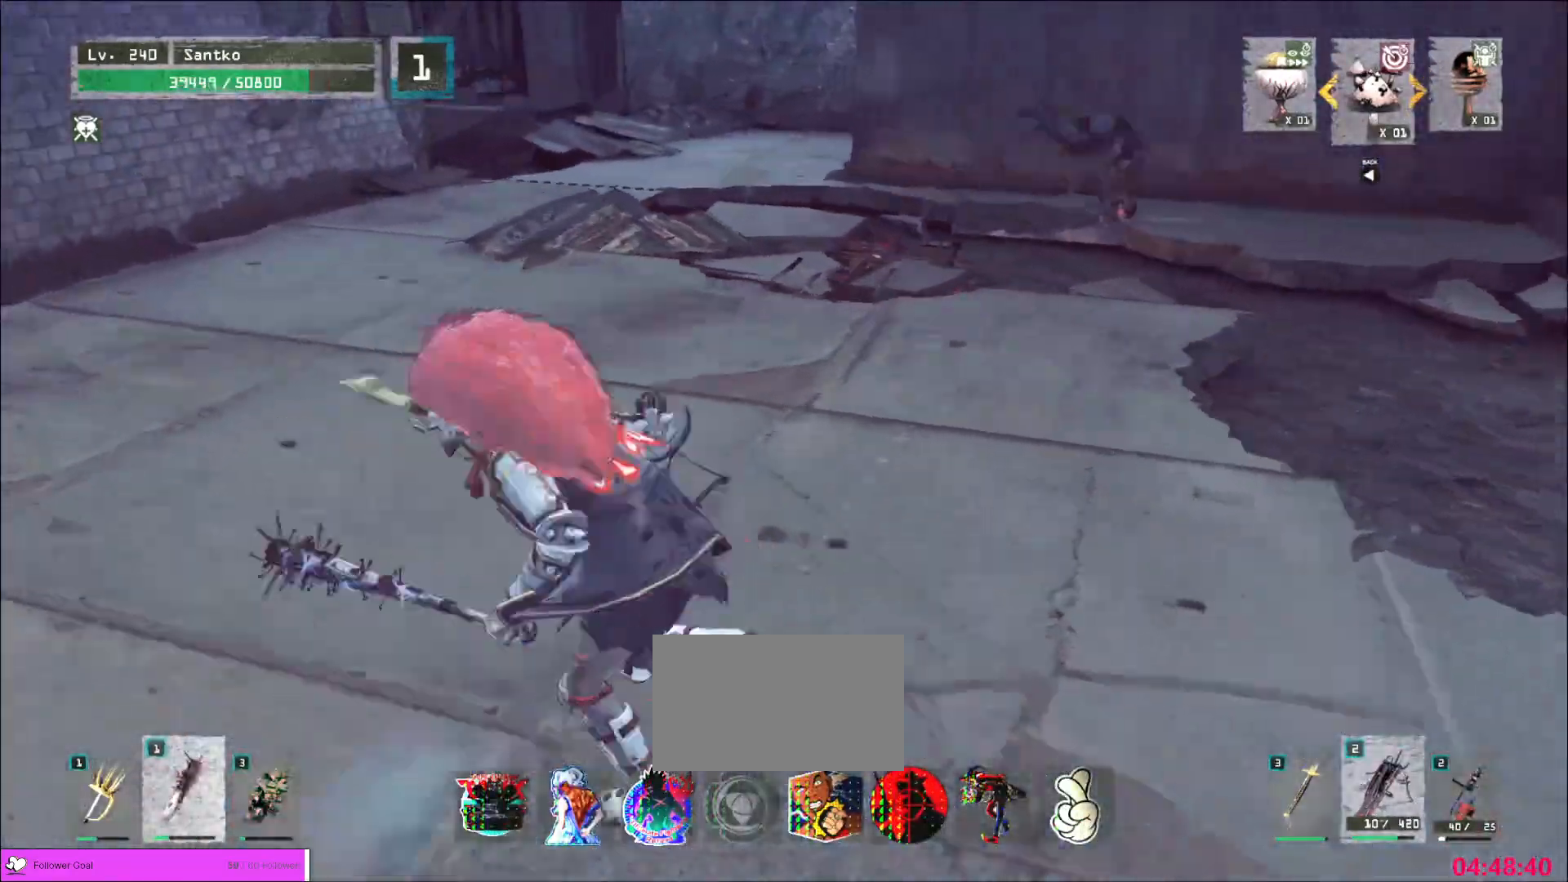
Gameplay with keyboard and mouse; each line is a JSON object with the keys and mouse buttons held at the frame after it. "events" lists presses ("down") and releases ("up") of "1", "2", "3", "4", "5", "a", "alt", "b", "c", "ctrl", "d", "e", "f", "g", "q", "r", "s", "shift", "space", "t", "tab", "v", "w", "x", "z", "mouse_left", "mouse_wheel", "mouse_right", "mouse_mb4" and "mouse_mb5" between this image and that frame as [ms after this image, input, new state], when the widget could be followed in between. "mouse_left", "mouse_wheel", "mouse_right", "mouse_mb4", "mouse_mb5" = the "left", "wheel", "right", "mb4", "mb5" buttons of the "mouse" list. No other keys are recorded. "wheel" means that the mouse wheel is clicked or scrolled. Not read: mouse_move.
{"keys": ["a", "w"], "mouse": [], "events": []}
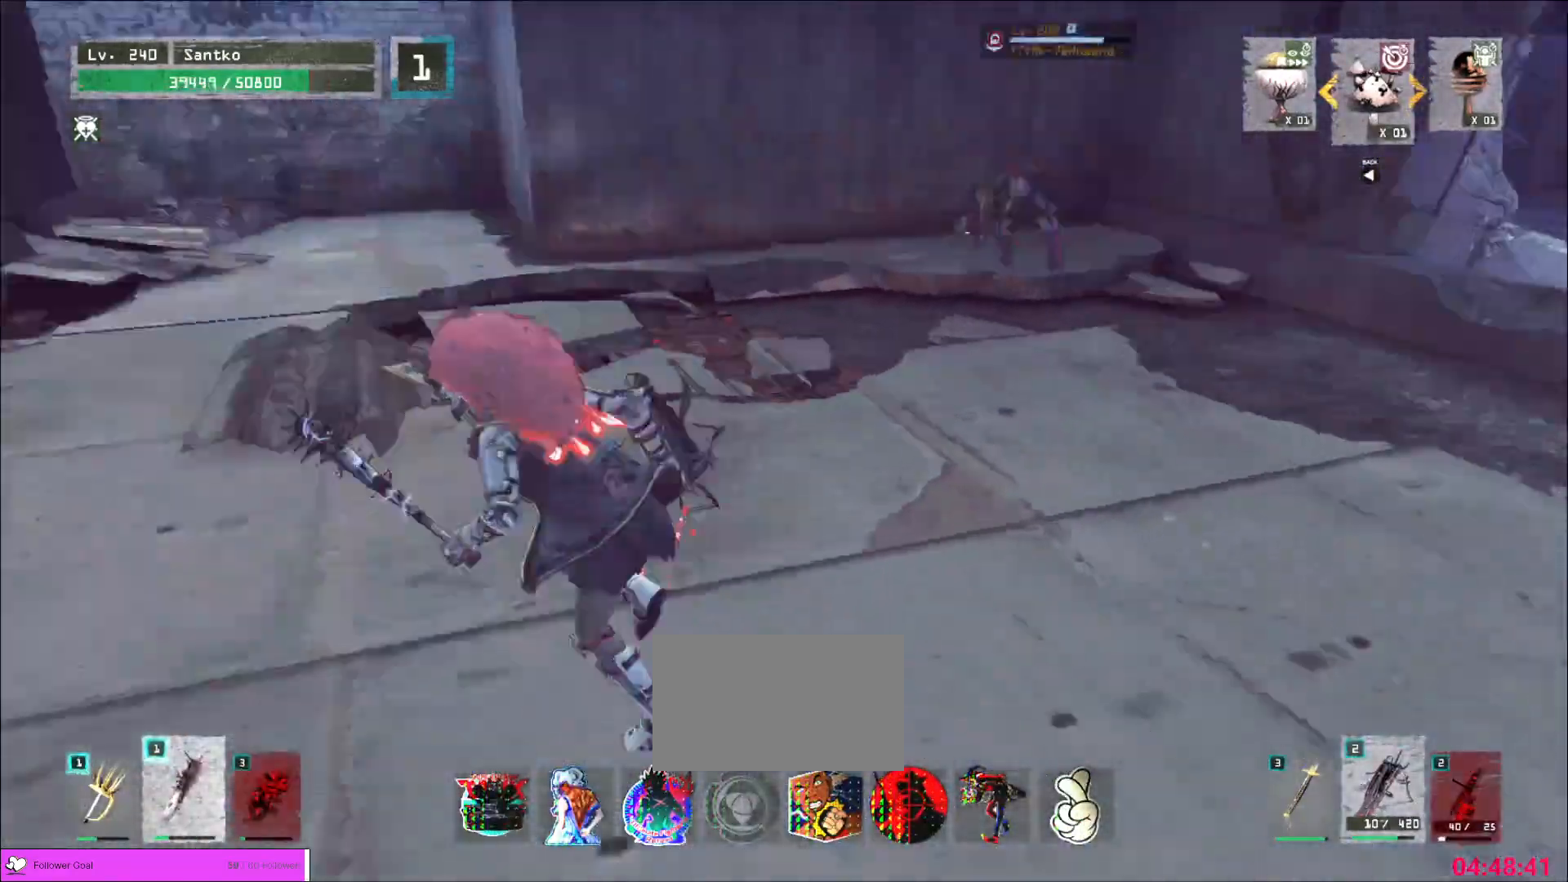
{"keys": ["a"], "mouse": [], "events": [[160, "a", "up"], [480, "a", "down"], [520, "w", "up"]]}
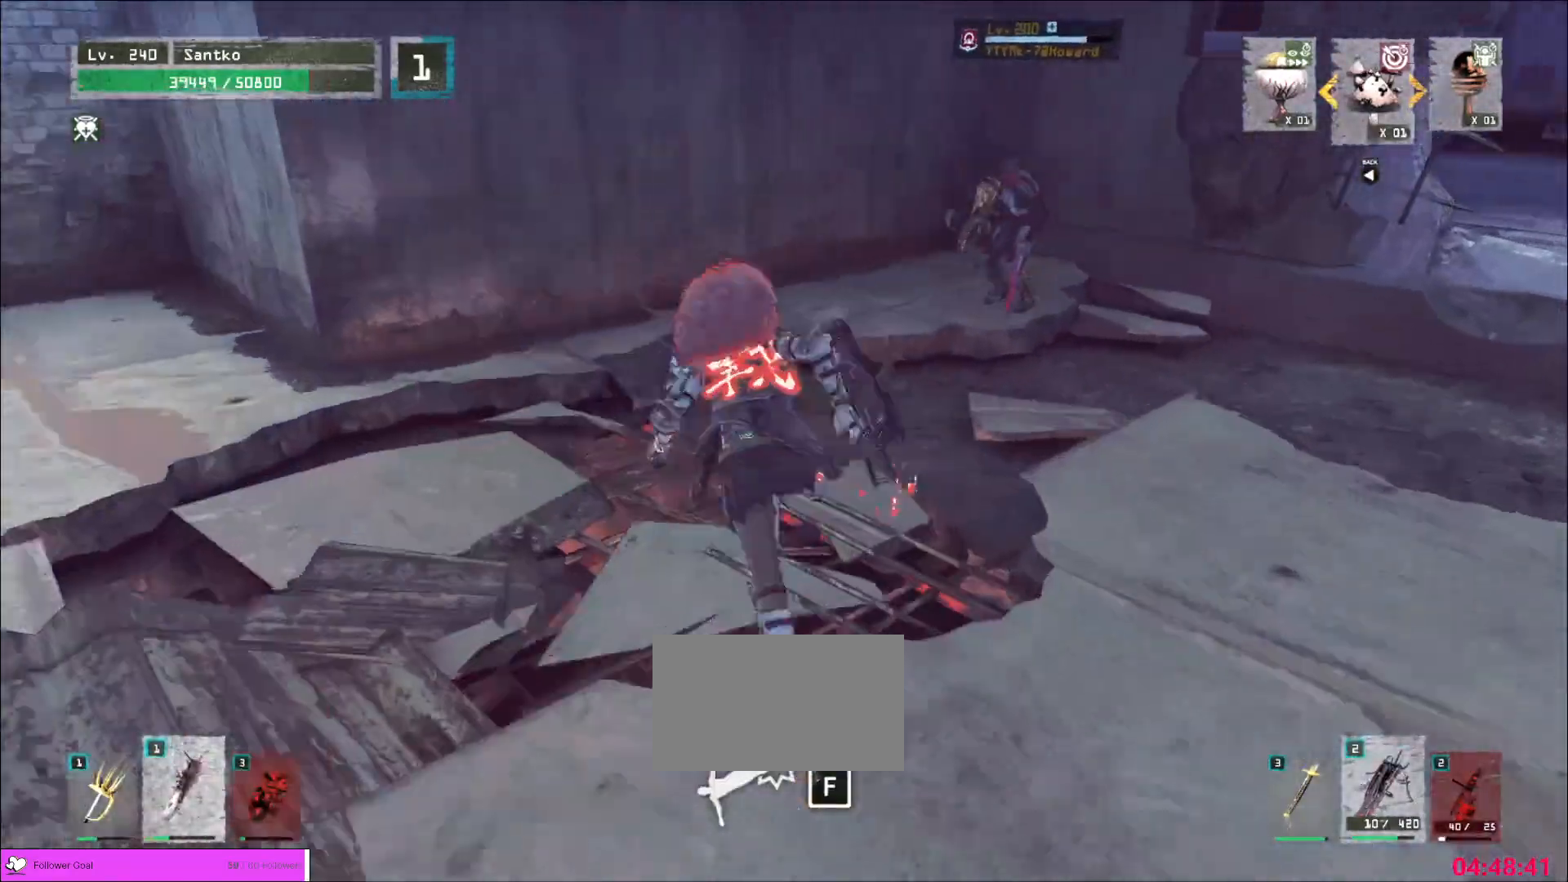
{"keys": ["d", "w"], "mouse": [], "events": [[40, "s", "down"], [120, "d", "down"], [160, "a", "up"], [200, "s", "up"], [240, "w", "down"], [360, "d", "up"], [440, "d", "down"]]}
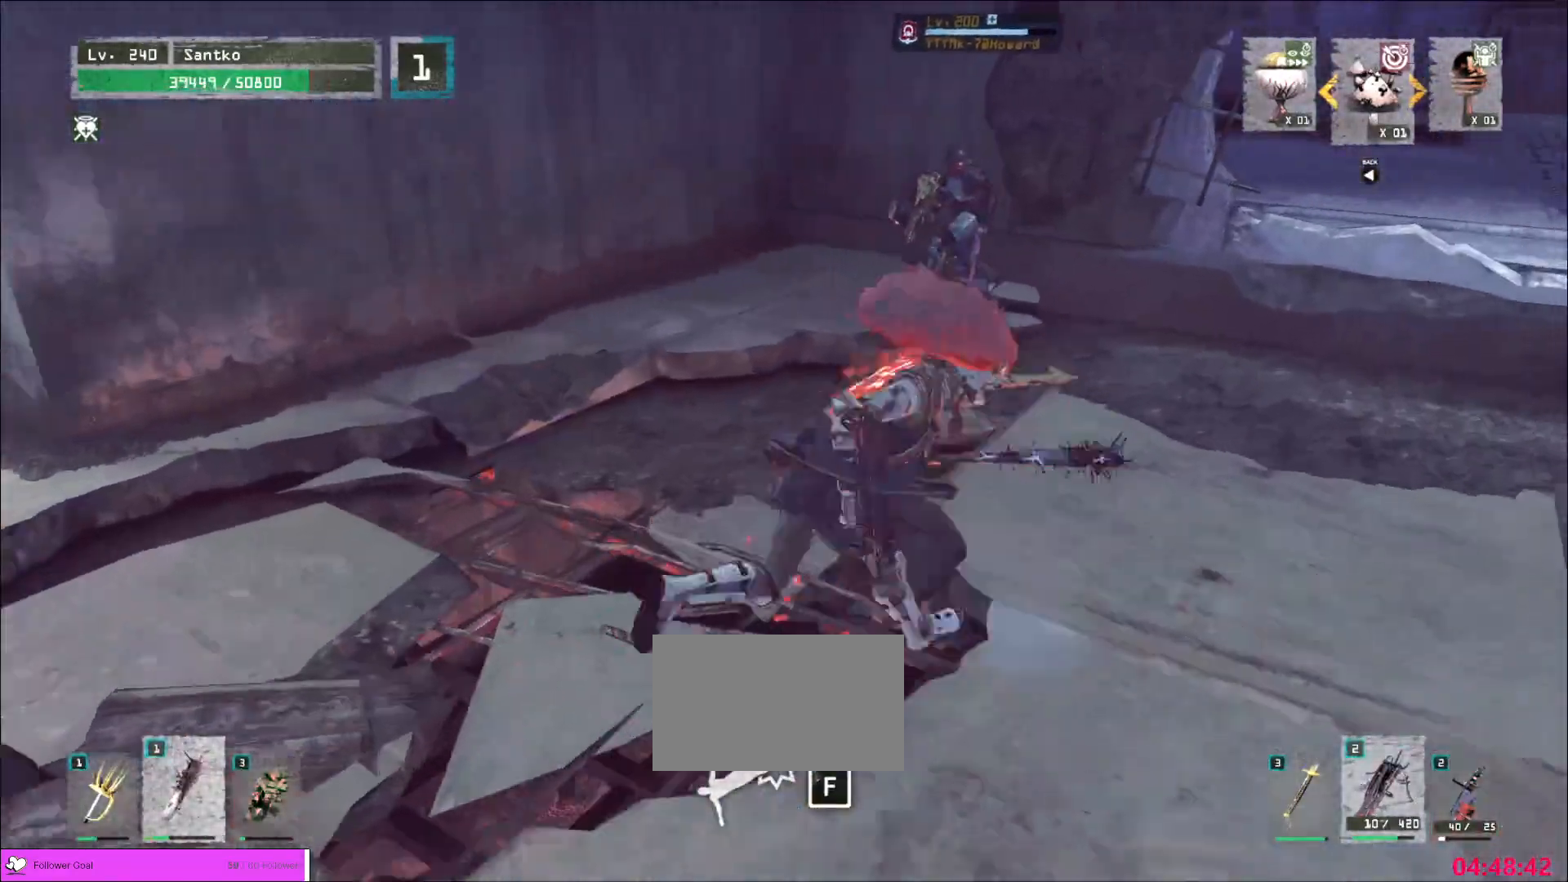
{"keys": ["d", "w"], "mouse": [], "events": [[80, "mouse_wheel", "down"], [160, "mouse_wheel", "up"]]}
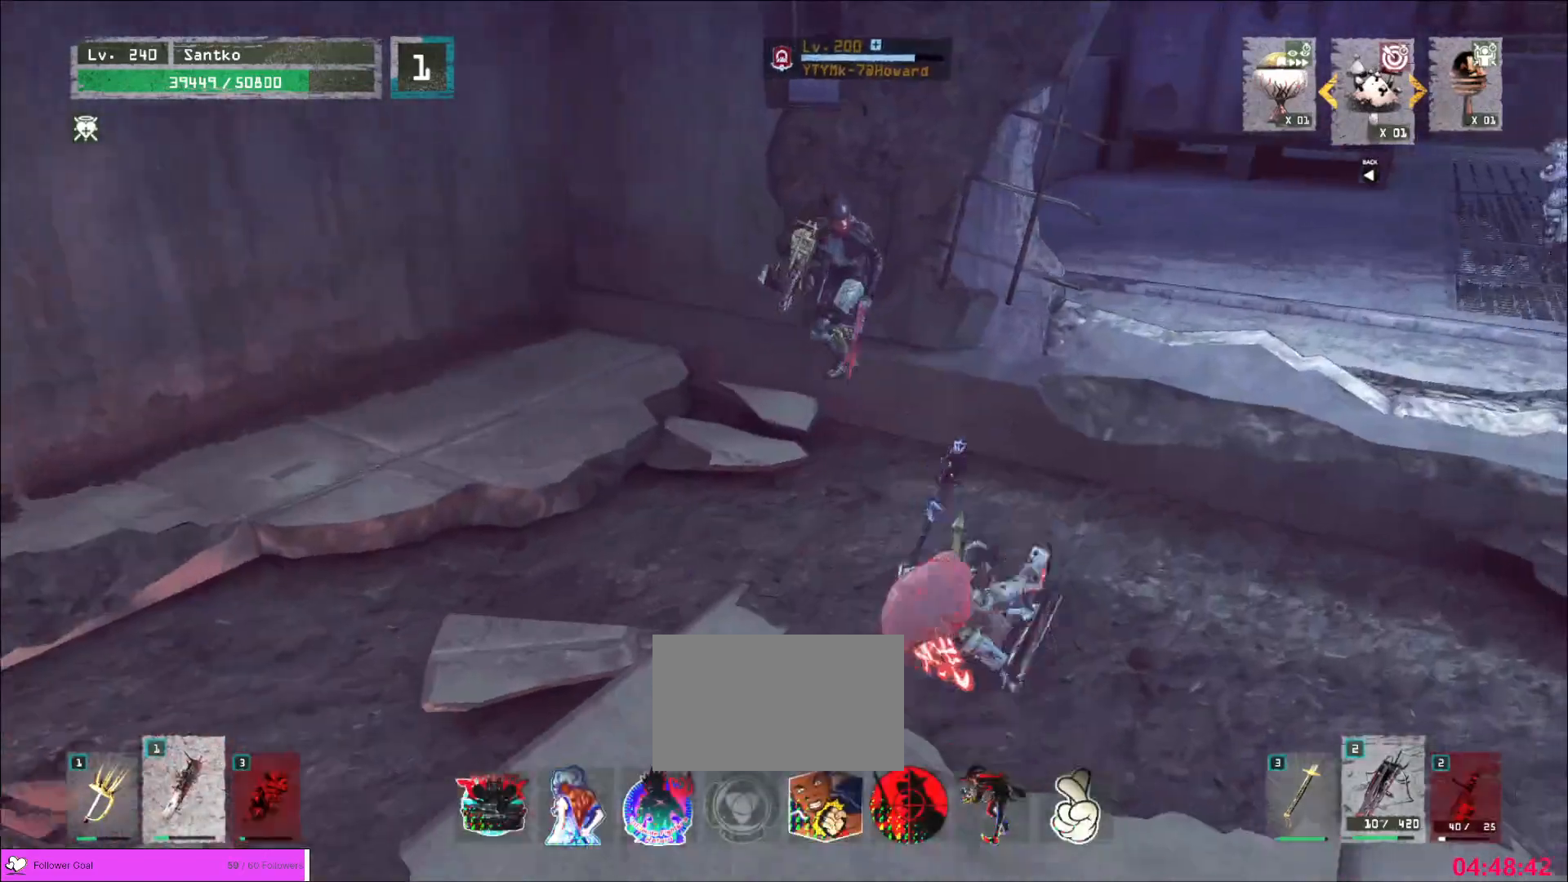
{"keys": ["a", "w"], "mouse": [], "events": [[120, "a", "down"], [120, "d", "up"], [240, "mouse_wheel", "down"], [360, "mouse_wheel", "up"]]}
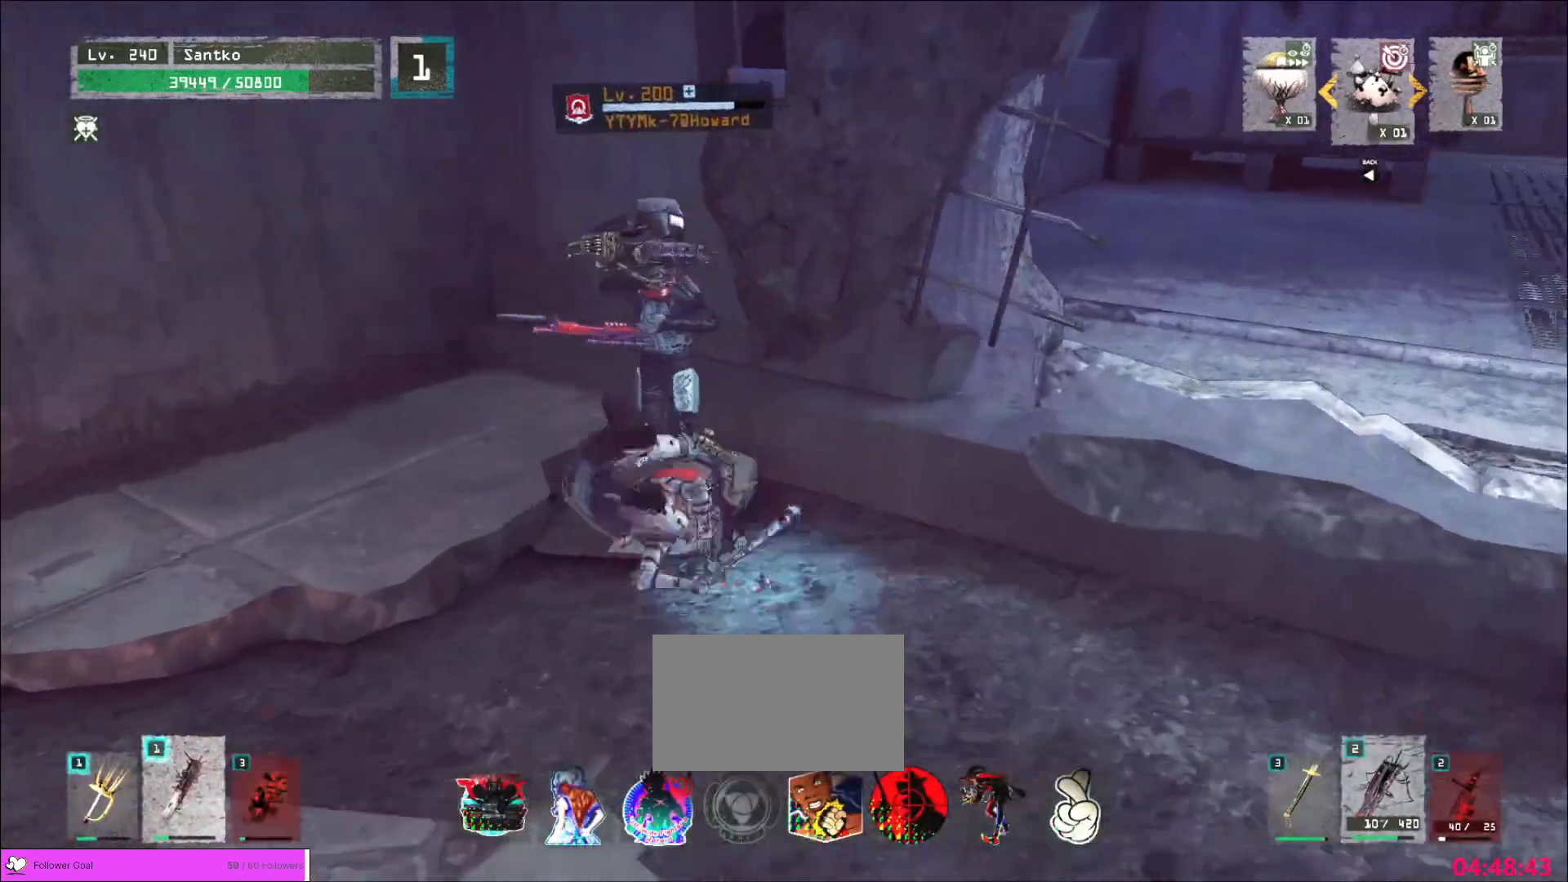
{"keys": ["d", "w"], "mouse": [], "events": [[200, "a", "up"], [200, "d", "down"], [320, "q", "down"], [360, "mouse_left", "down"], [400, "mouse_left", "up"], [400, "q", "up"]]}
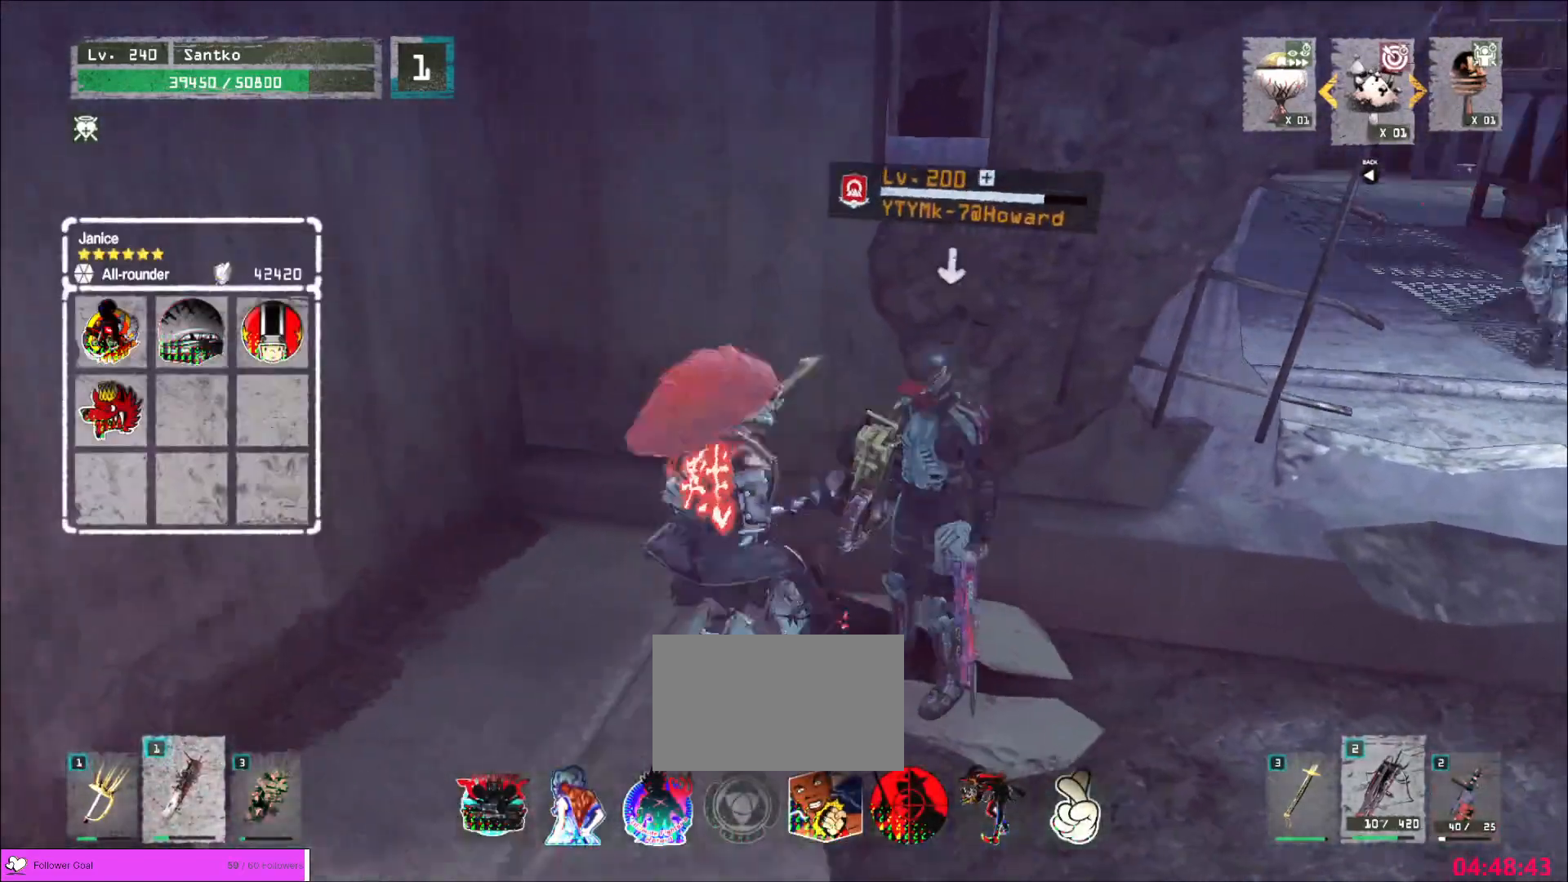
{"keys": ["d"], "mouse": [], "events": [[120, "w", "up"]]}
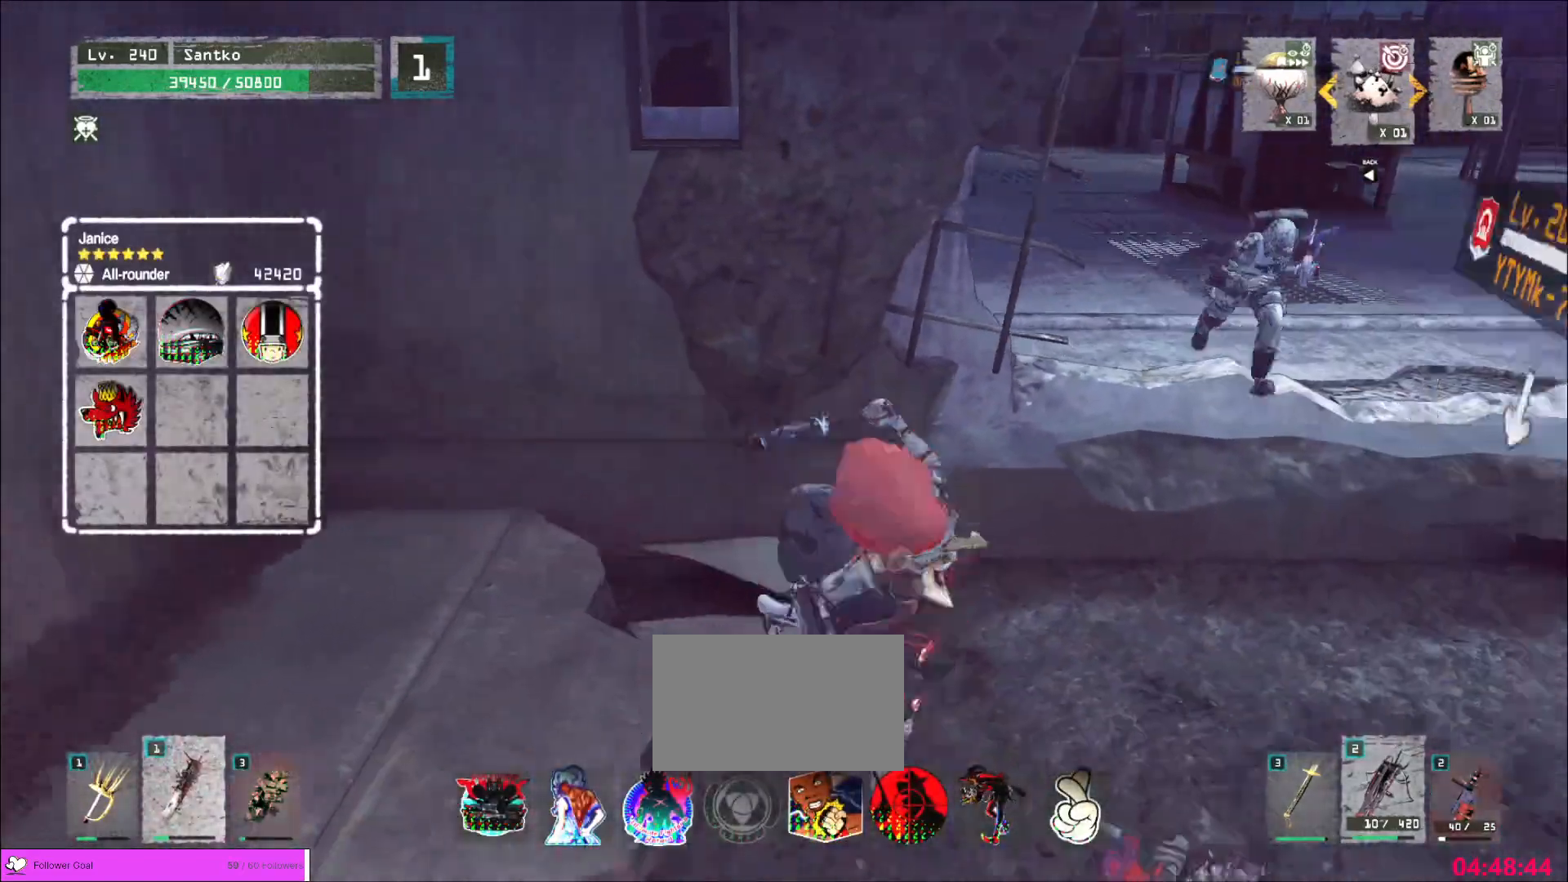
{"keys": [], "mouse": [], "events": [[40, "mouse_left", "down"], [160, "mouse_left", "up"], [480, "d", "up"]]}
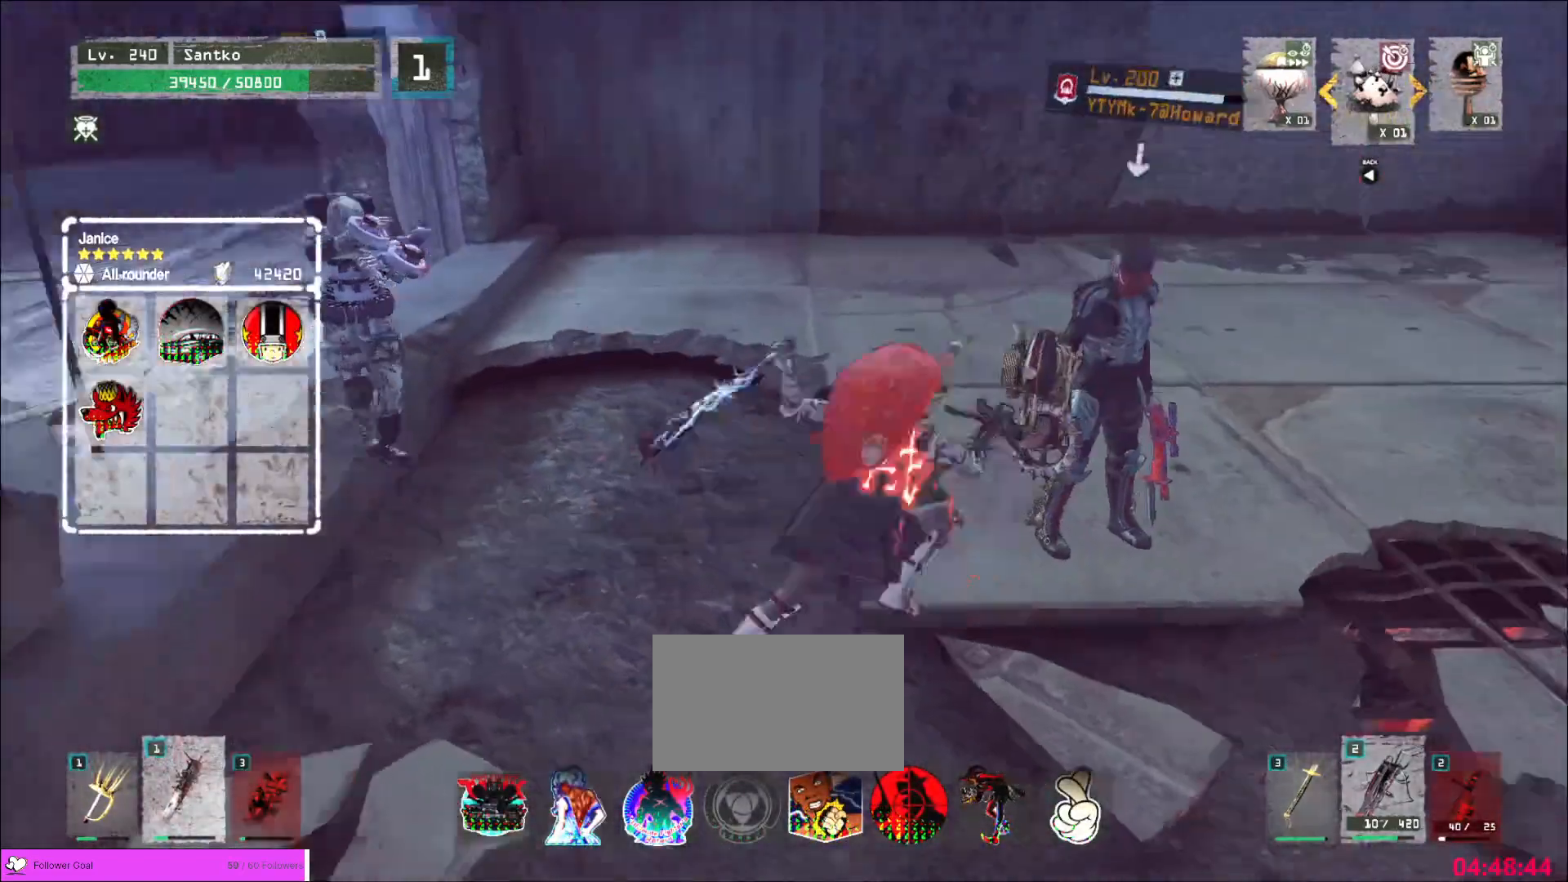
{"keys": [], "mouse": ["wheel"], "events": [[40, "q", "down"], [160, "q", "up"], [200, "mouse_wheel", "down"]]}
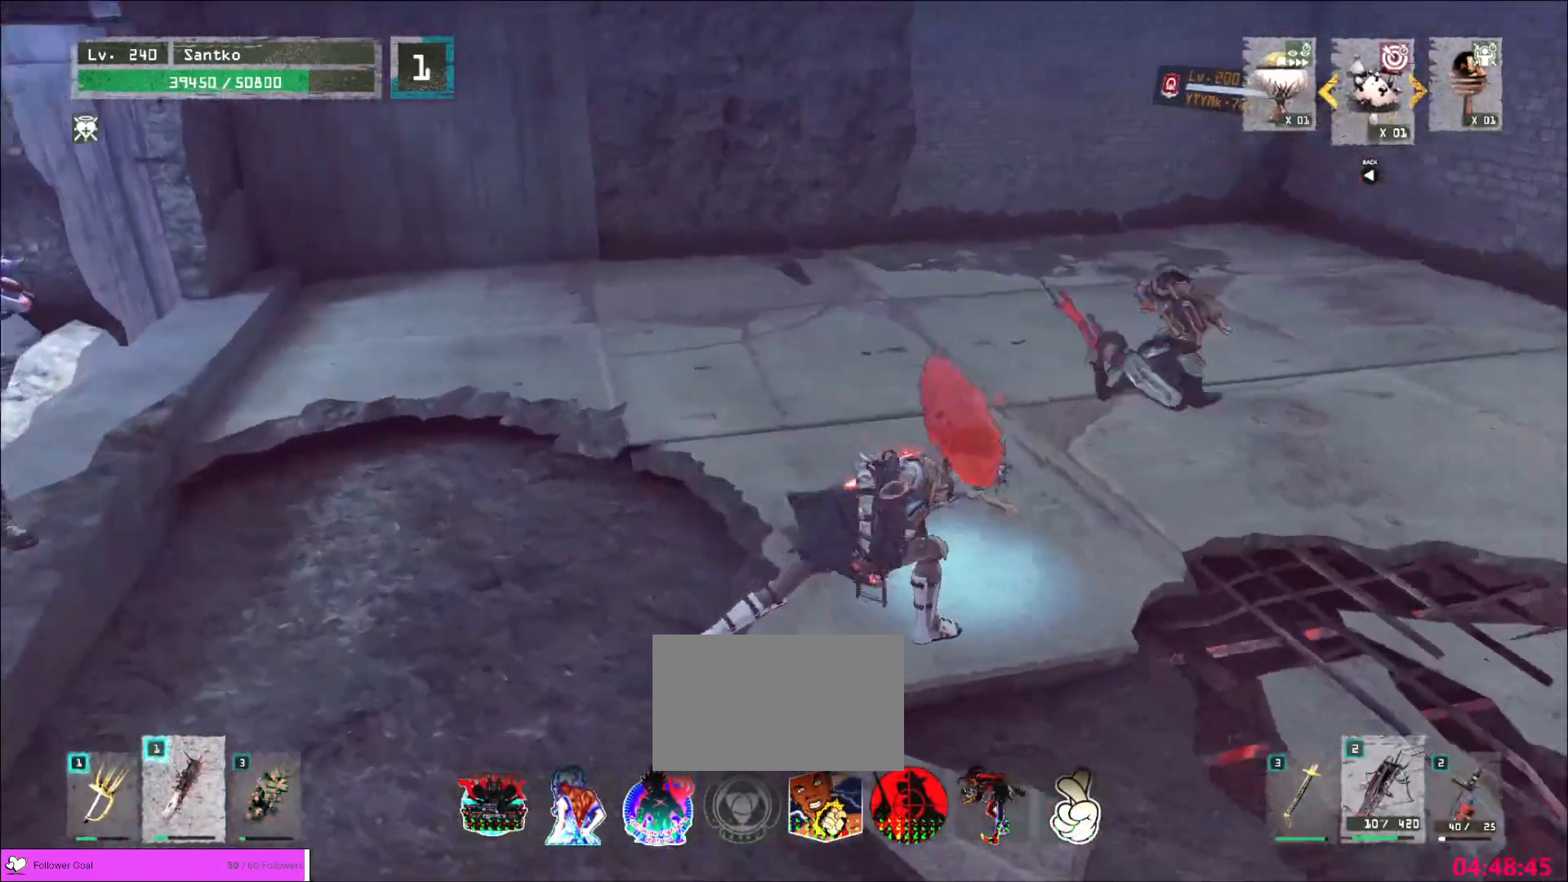
{"keys": ["w"], "mouse": [], "events": [[160, "w", "down"], [200, "mouse_wheel", "up"], [240, "ctrl", "down"], [280, "mouse_wheel", "down"], [320, "ctrl", "up"], [400, "mouse_wheel", "up"]]}
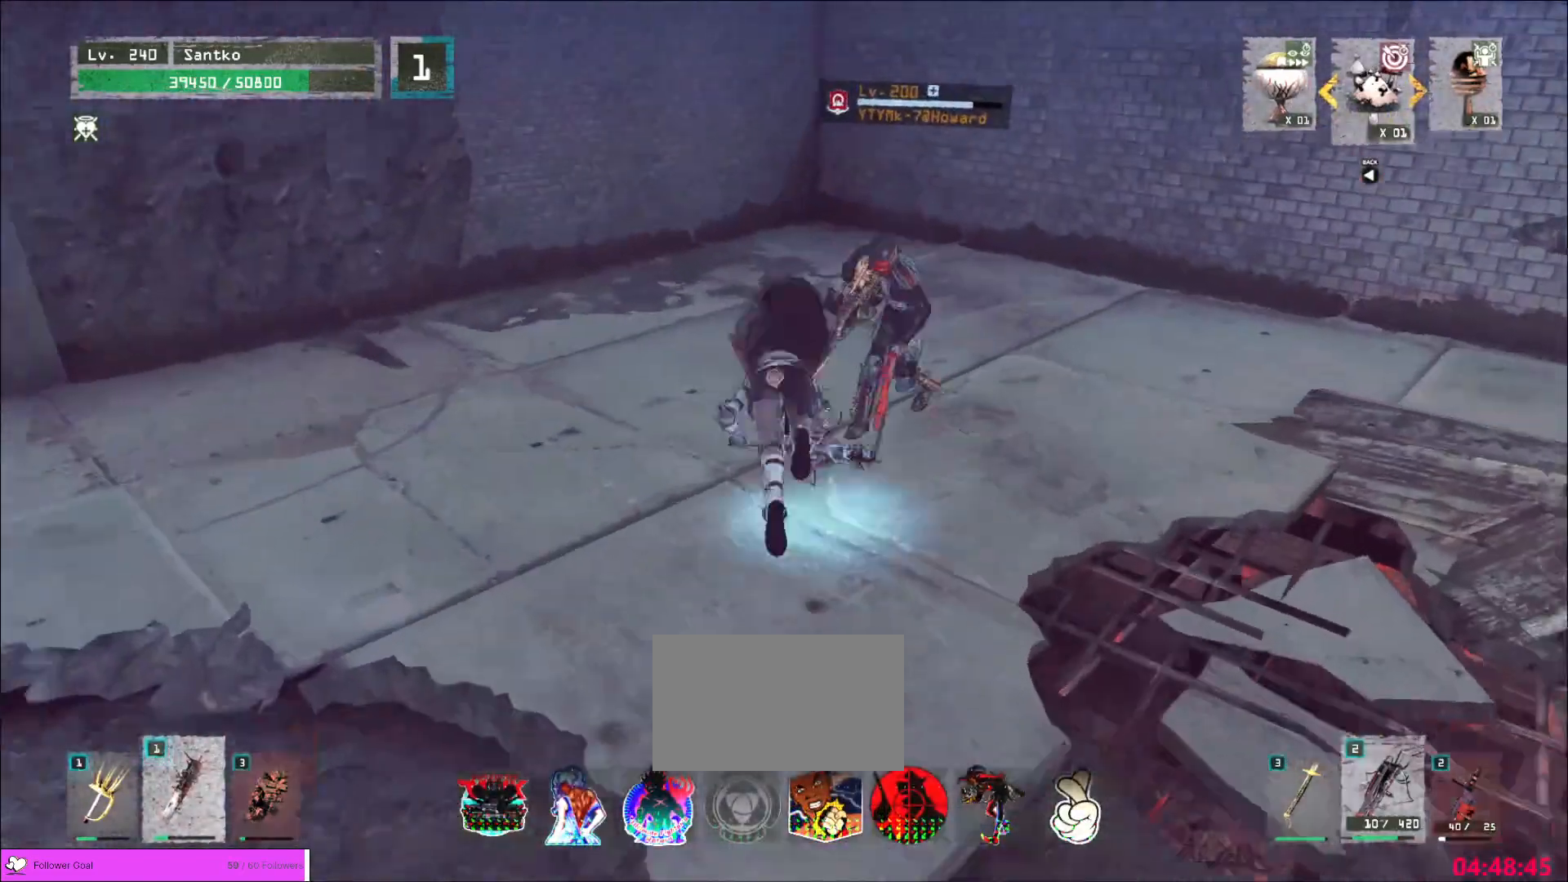
{"keys": ["a", "w"], "mouse": ["wheel"], "events": [[160, "a", "down"], [440, "mouse_wheel", "down"]]}
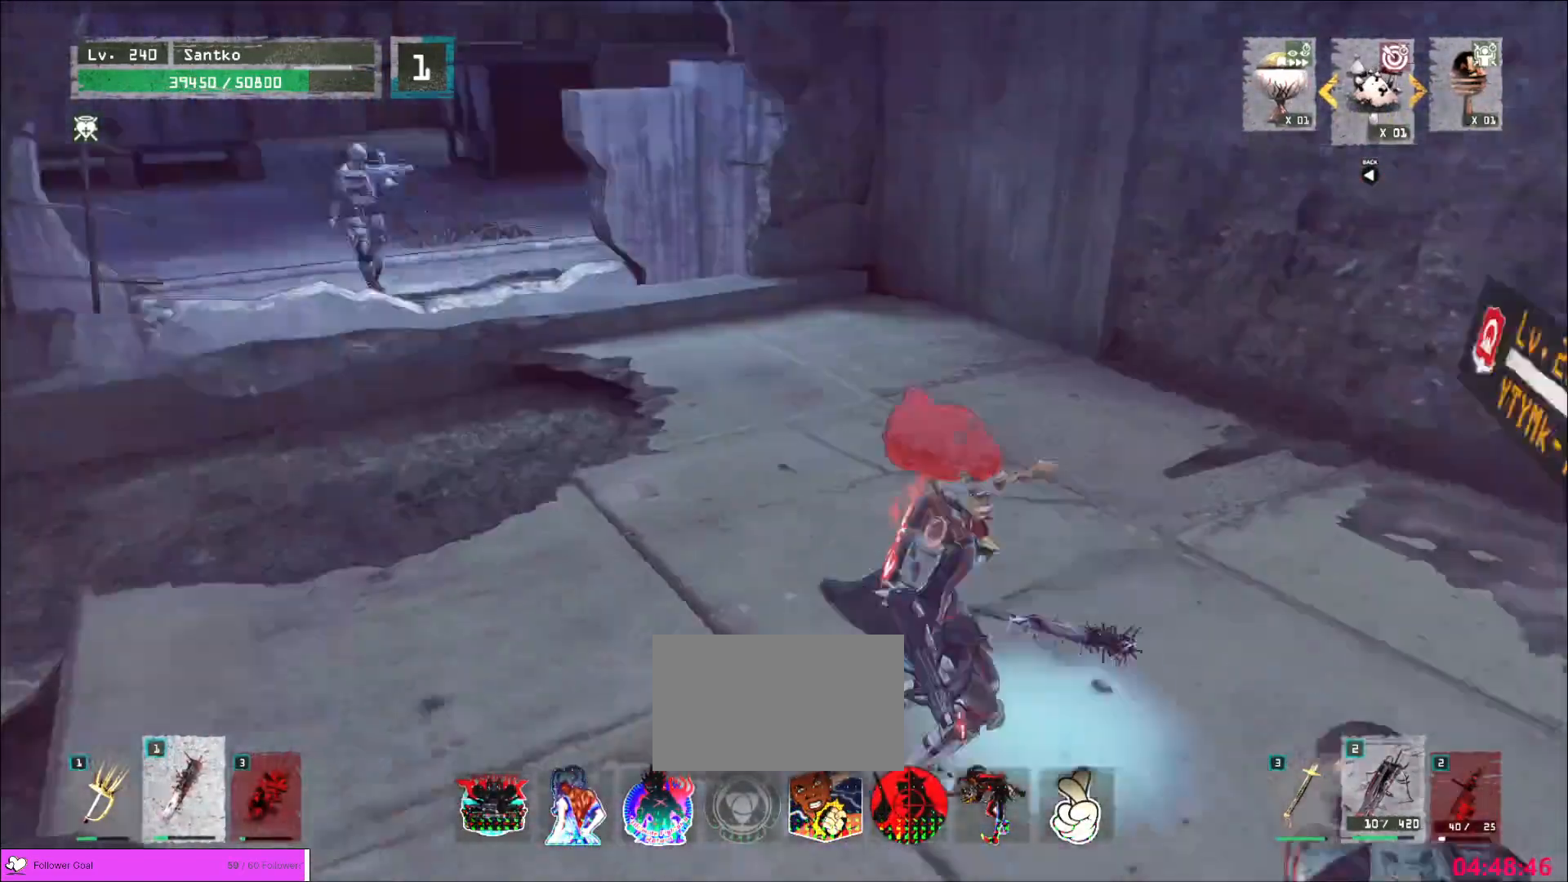
{"keys": ["w"], "mouse": [], "events": [[120, "mouse_wheel", "up"], [240, "a", "up"]]}
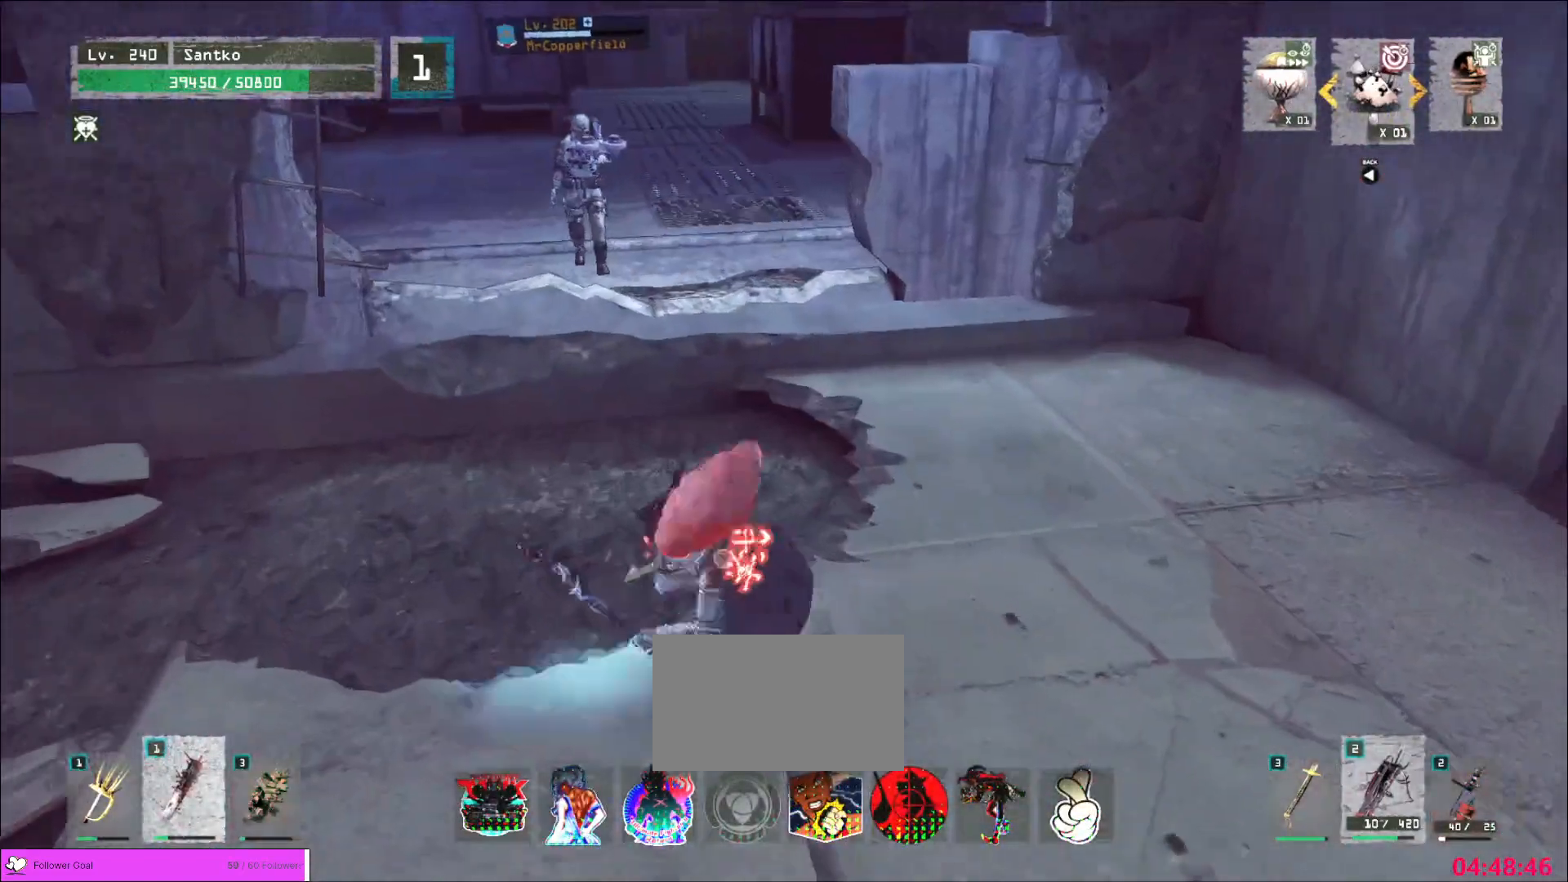
{"keys": ["w"], "mouse": [], "events": [[40, "mouse_wheel", "down"], [160, "mouse_wheel", "up"]]}
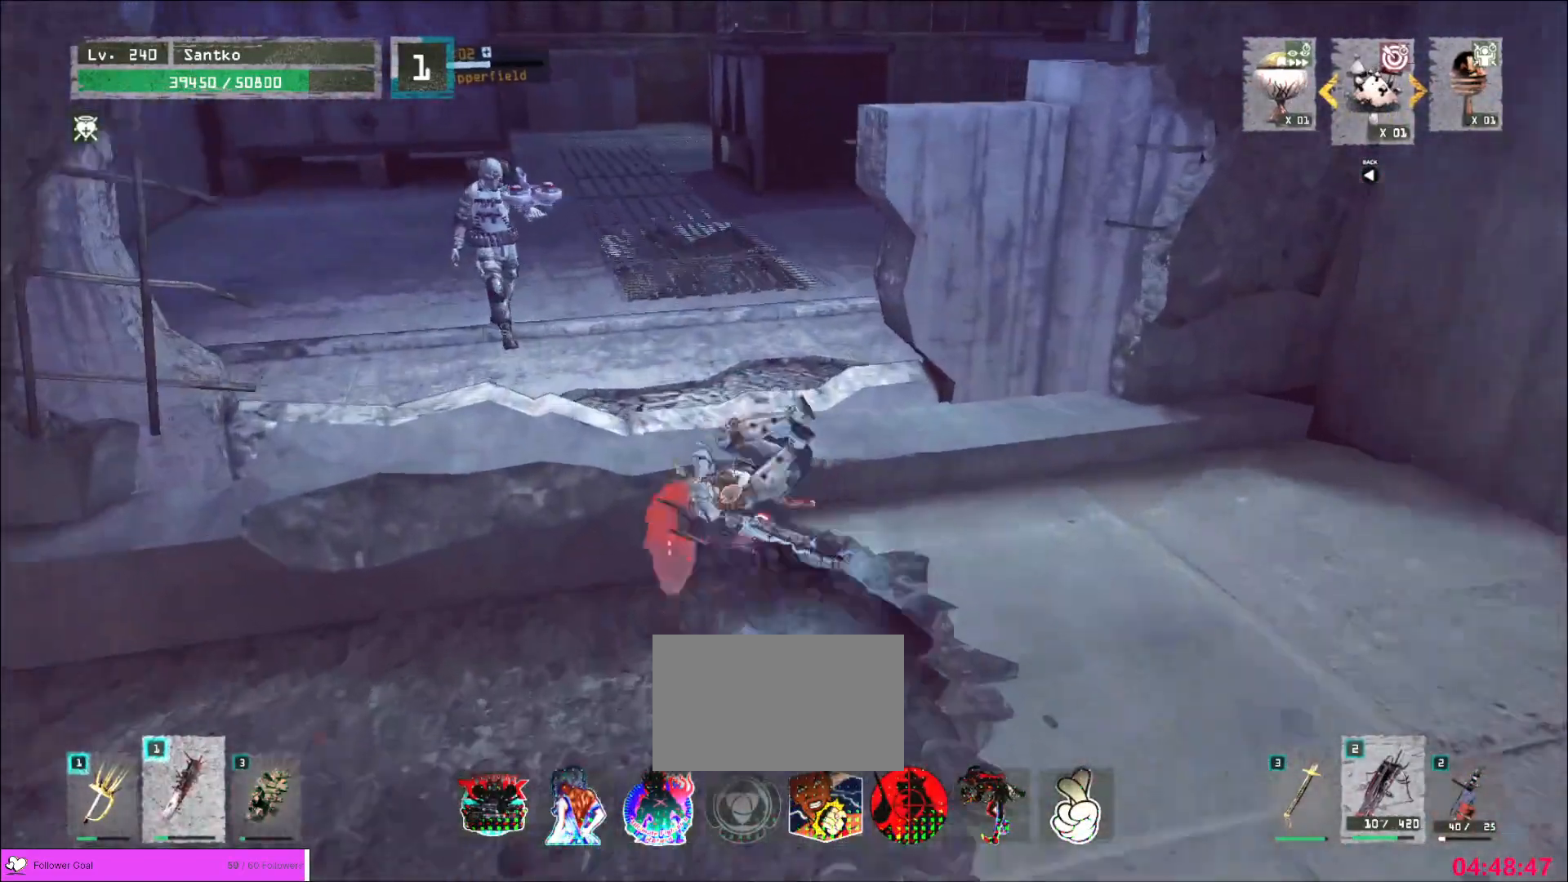
{"keys": ["w"], "mouse": [], "events": [[240, "mouse_wheel", "down"], [400, "mouse_wheel", "up"]]}
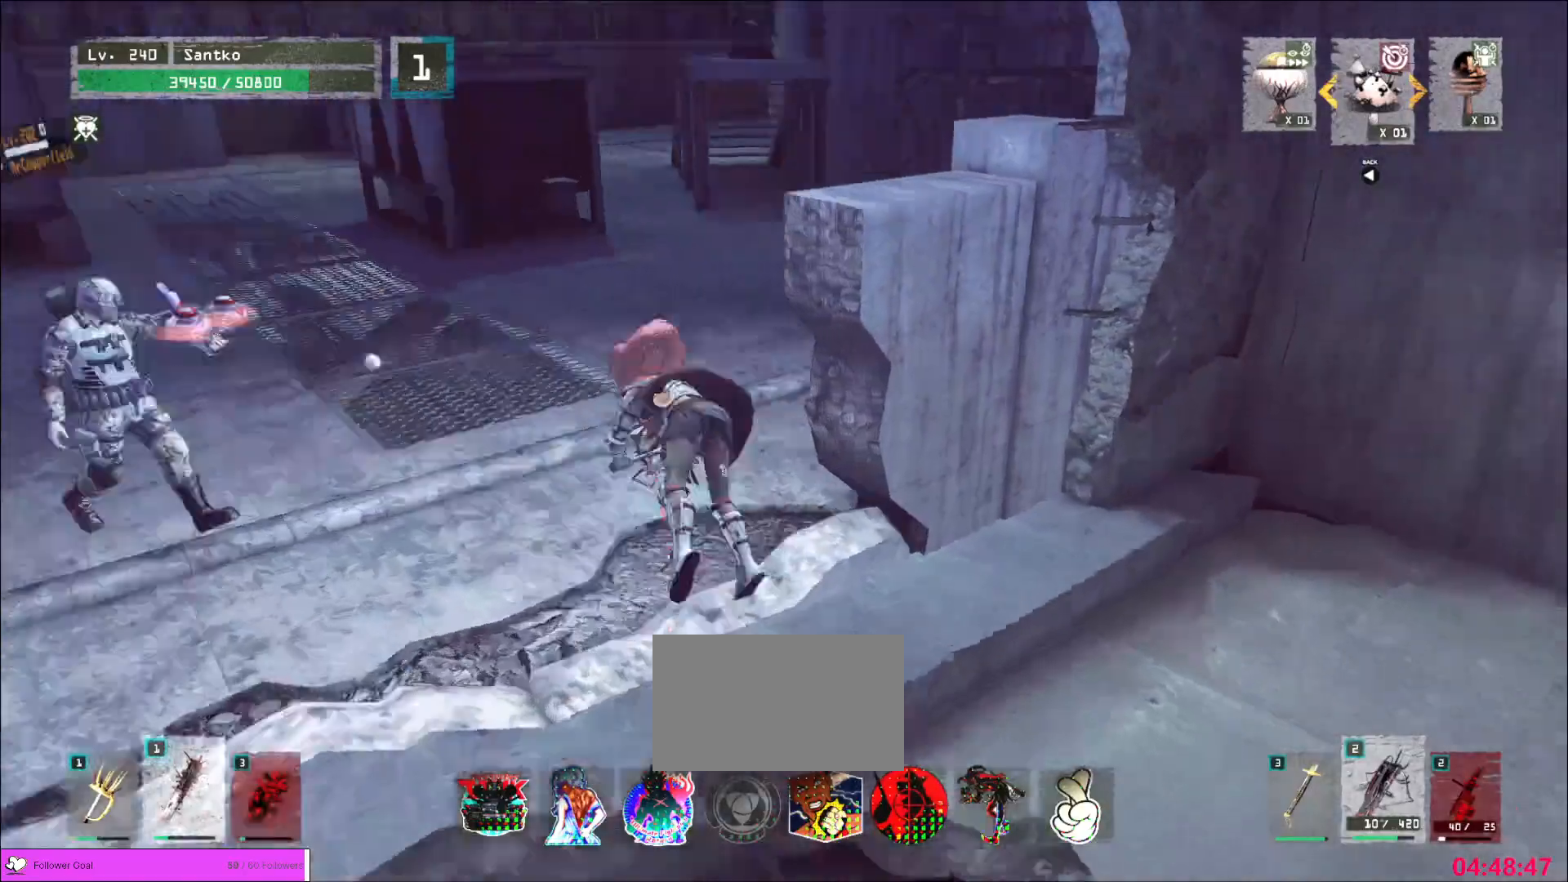
{"keys": ["w"], "mouse": ["wheel"], "events": [[480, "mouse_wheel", "down"]]}
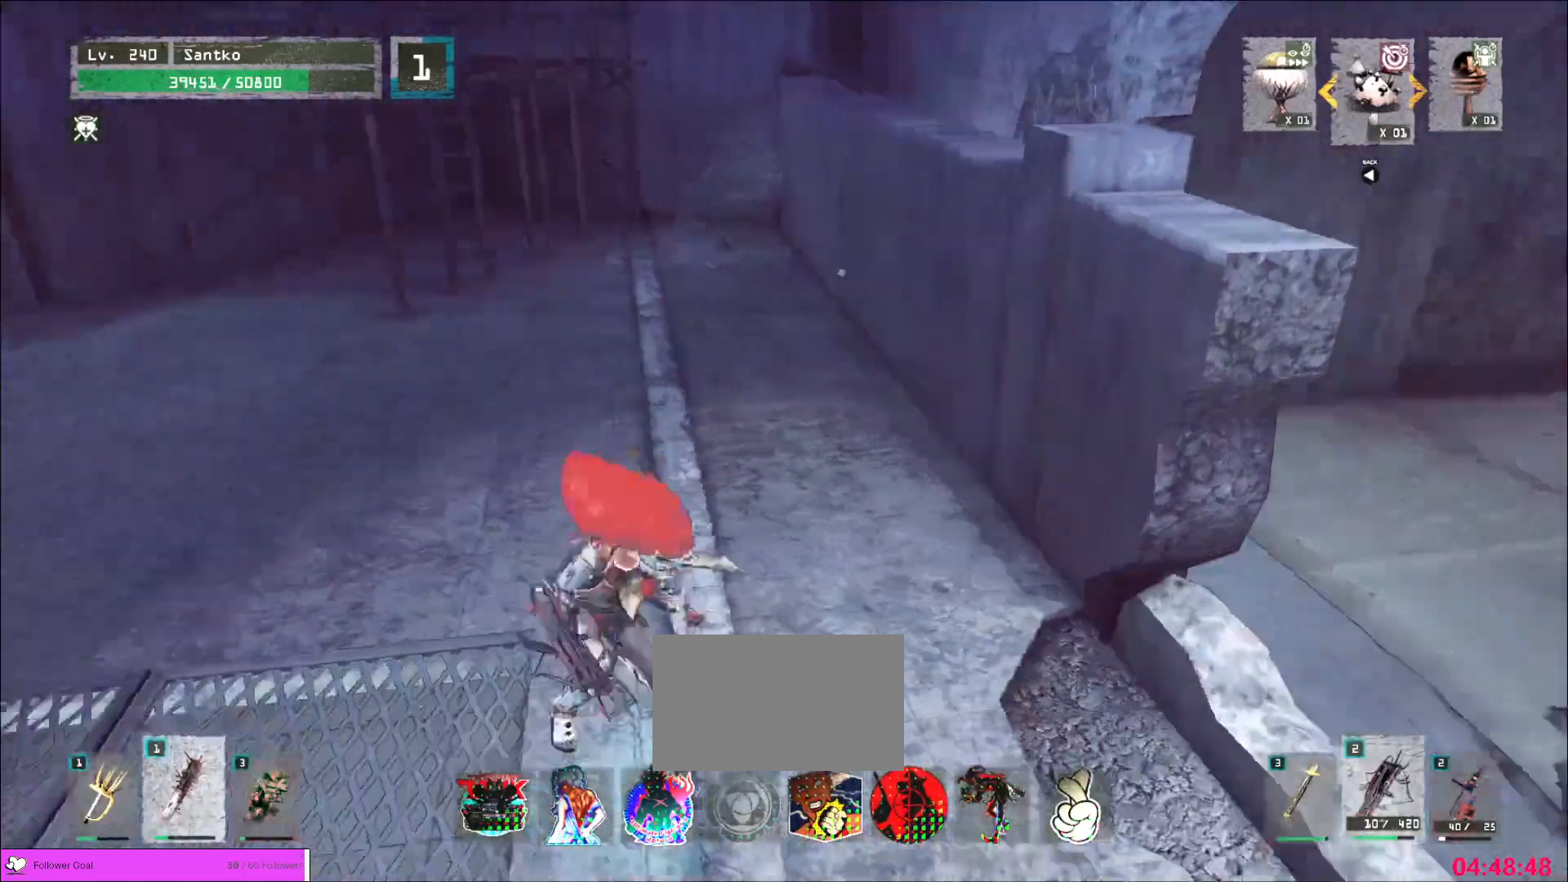
{"keys": ["w"], "mouse": [], "events": [[80, "mouse_wheel", "up"]]}